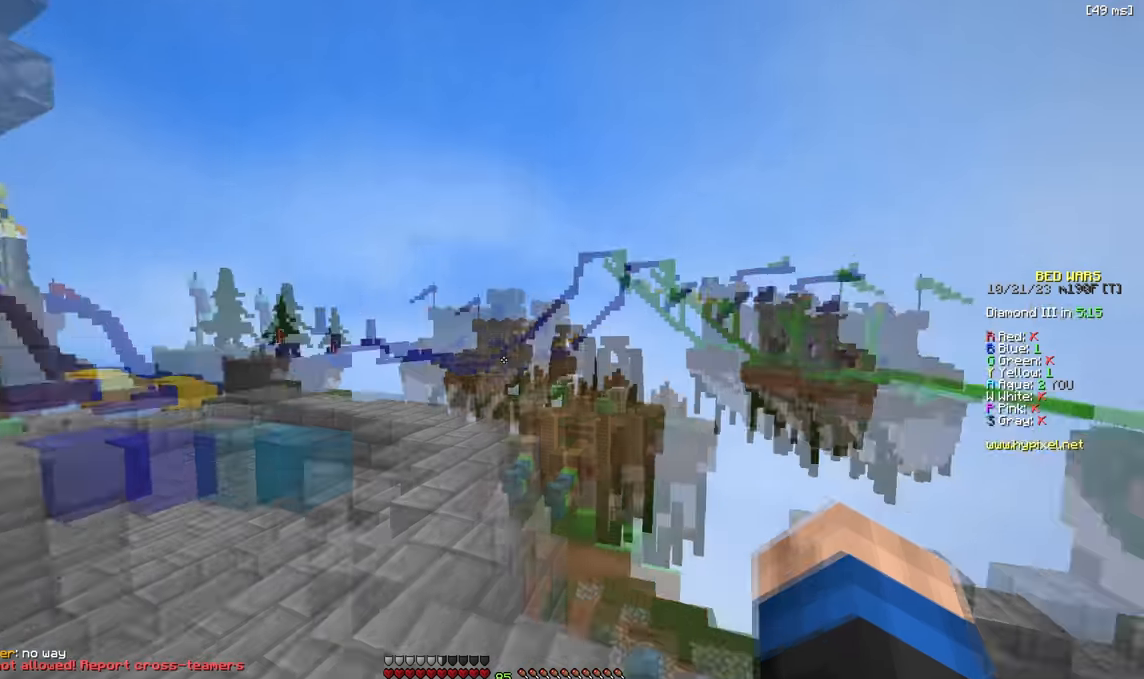
Gameplay with keyboard; each line is a JSON object with the keys held at the frame after it. "events" lists presses ("down") and releases ("up") of "a", "d", "s" and "w" between this image and that frame as [ms after this image, input, new state], when the widget could be followed in between. No other keys are recorded. Mouse input is not recorded.
{"keys": ["d"], "events": [[200, "s", "down"], [250, "d", "down"], [350, "s", "up"]]}
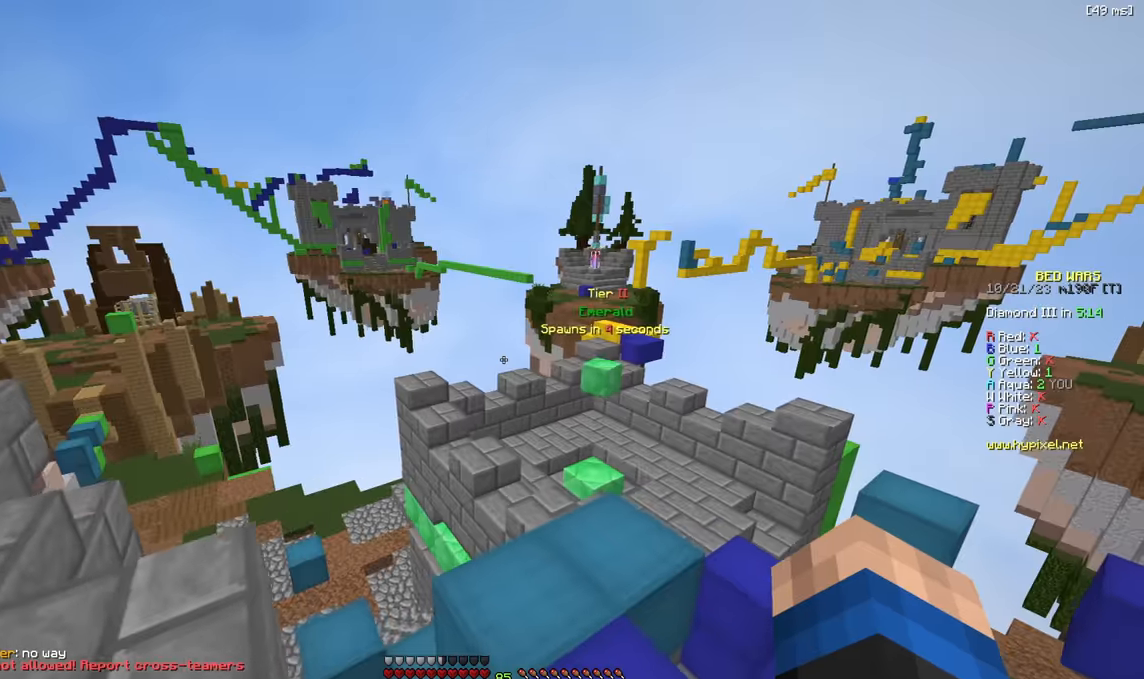
{"keys": [], "events": [[67, "d", "up"], [250, "w", "down"], [467, "w", "up"]]}
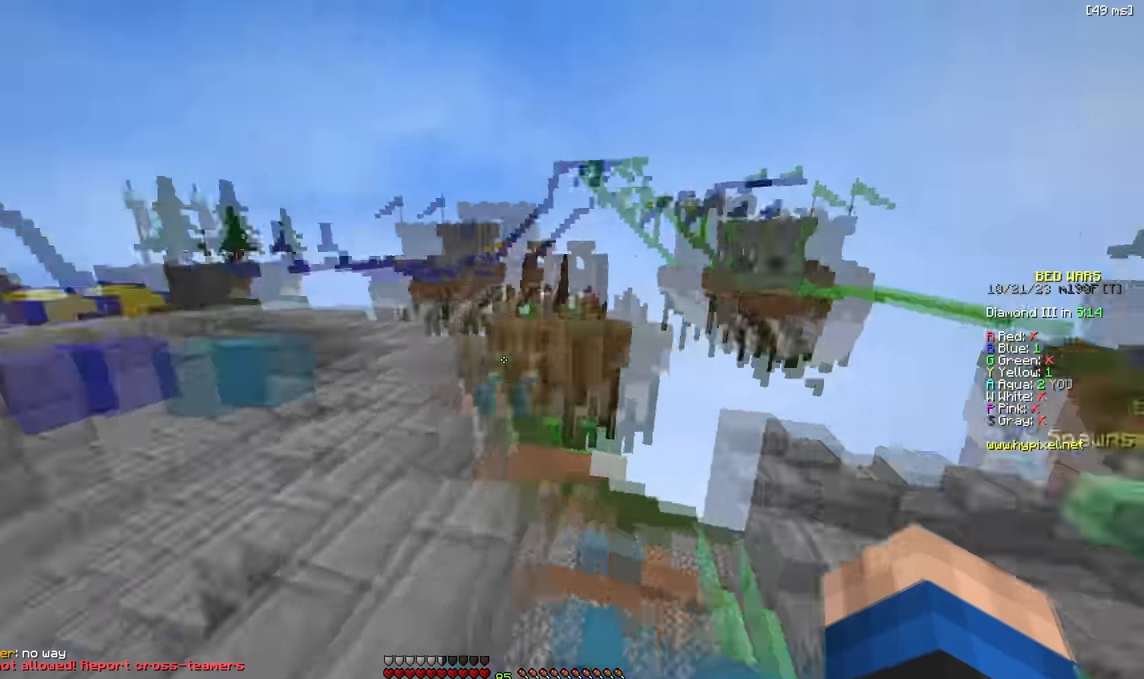
{"keys": [], "events": [[17, "d", "down"], [50, "d", "up"]]}
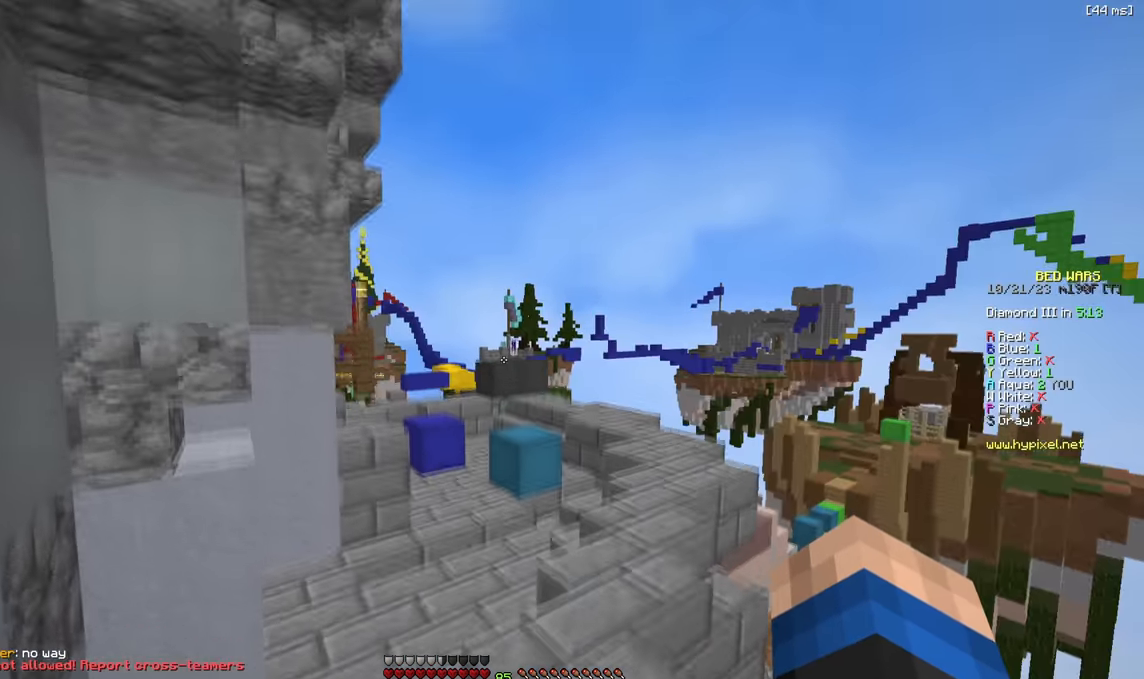
{"keys": [], "events": []}
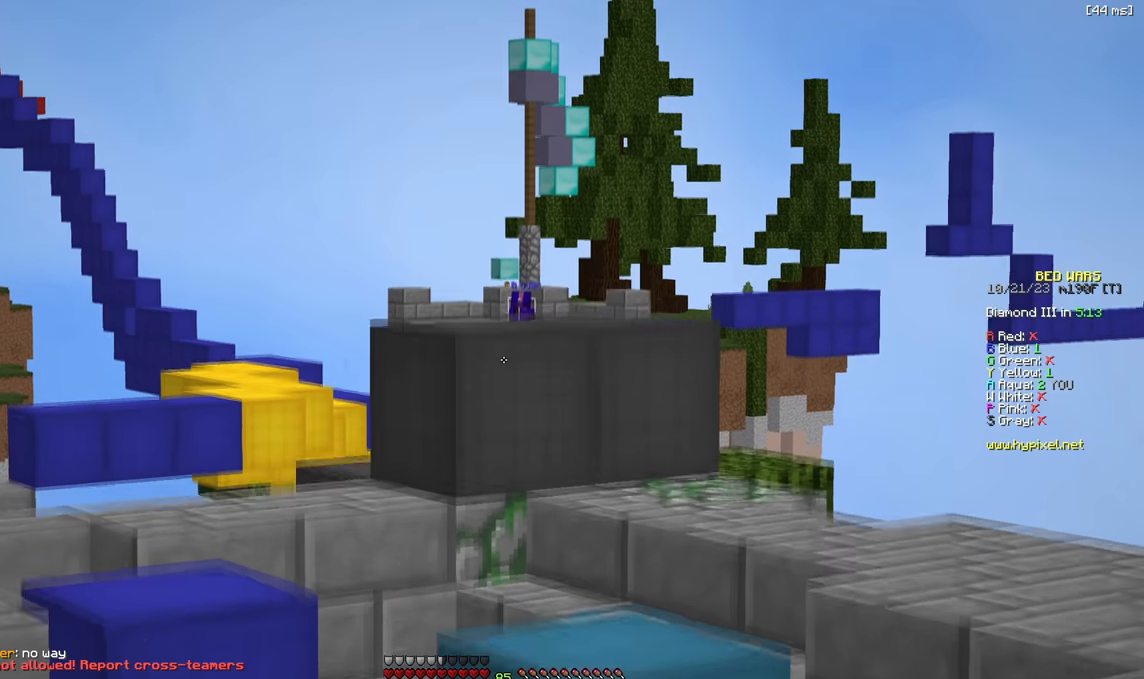
{"keys": [], "events": [[183, "w", "down"], [350, "w", "up"]]}
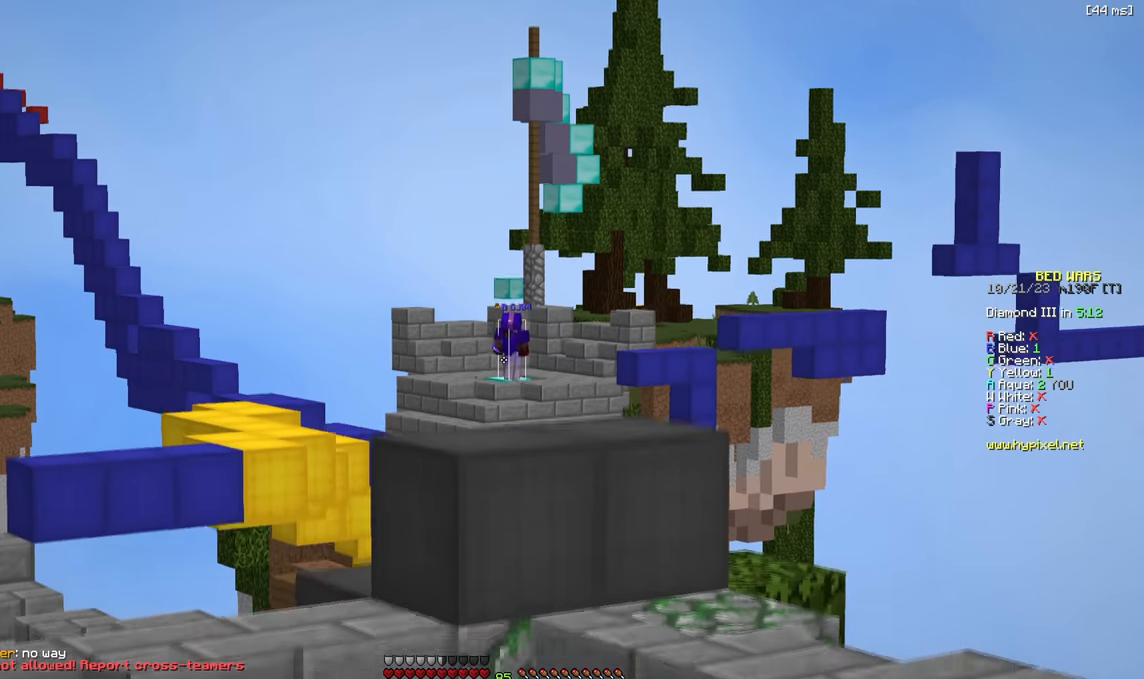
{"keys": [], "events": []}
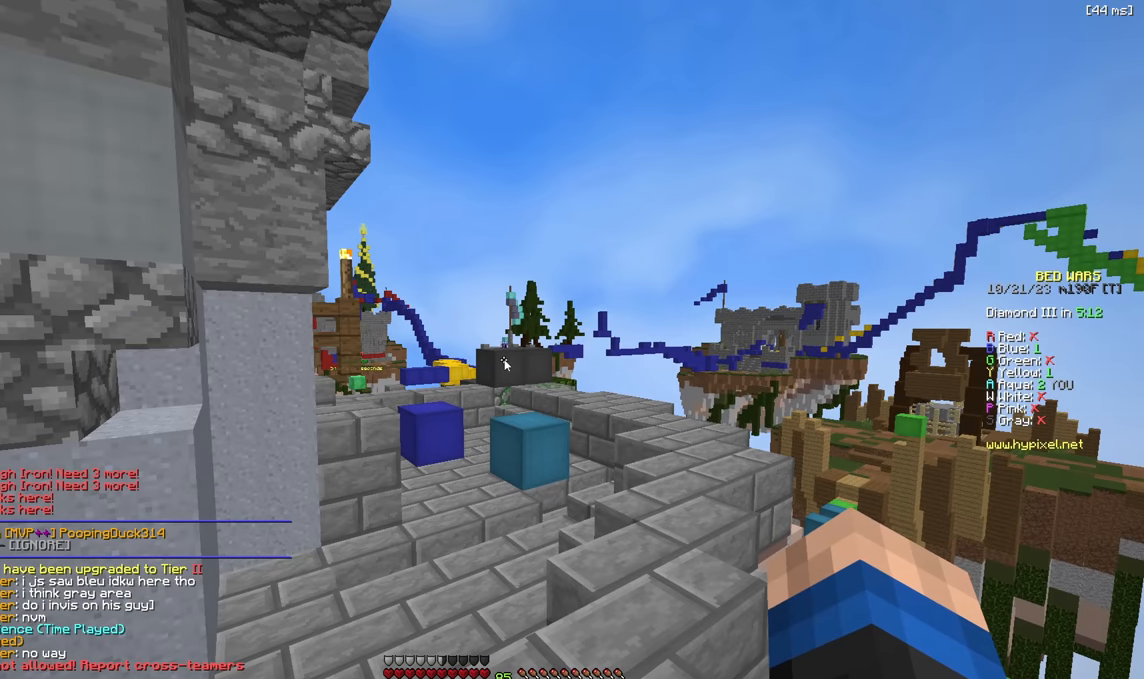
{"keys": [], "events": []}
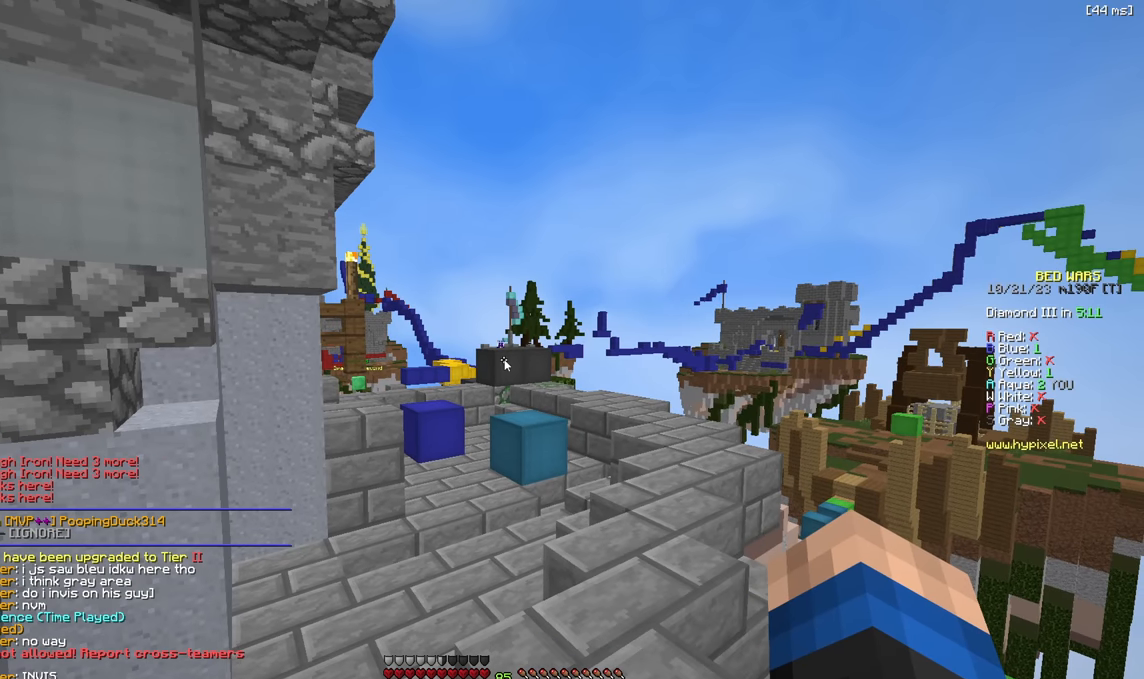
{"keys": ["d", "w"], "events": [[350, "d", "down"], [417, "w", "down"]]}
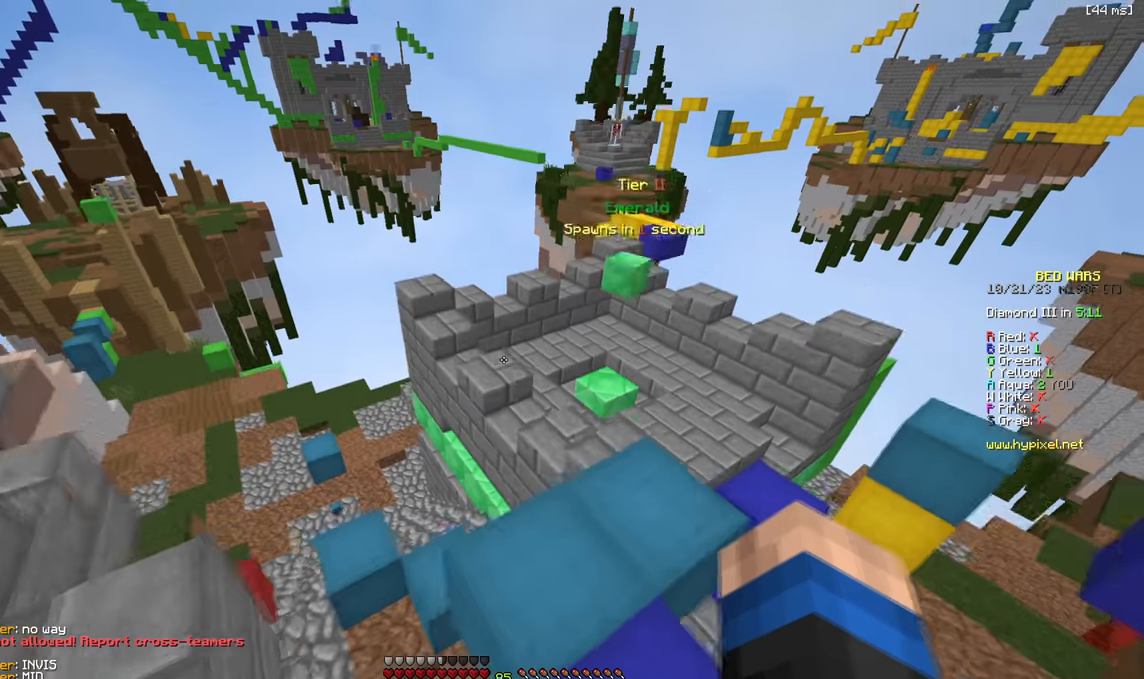
{"keys": ["d", "w"], "events": [[100, "d", "up"], [267, "d", "down"]]}
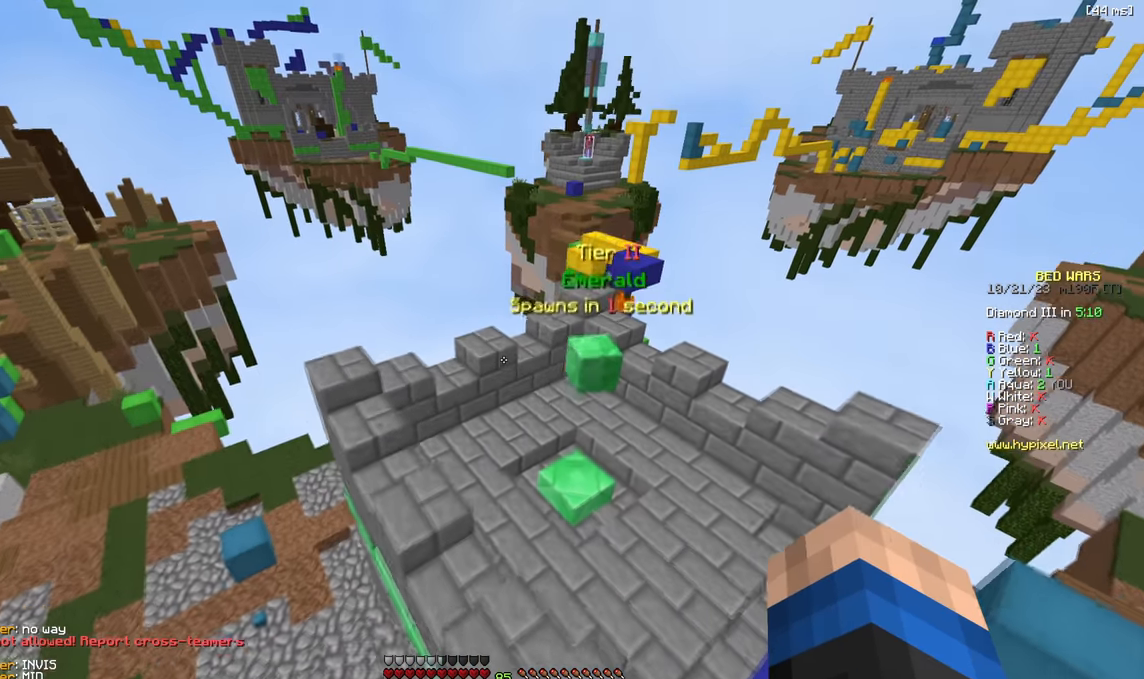
{"keys": ["d", "w"], "events": [[383, "d", "up"], [483, "d", "down"]]}
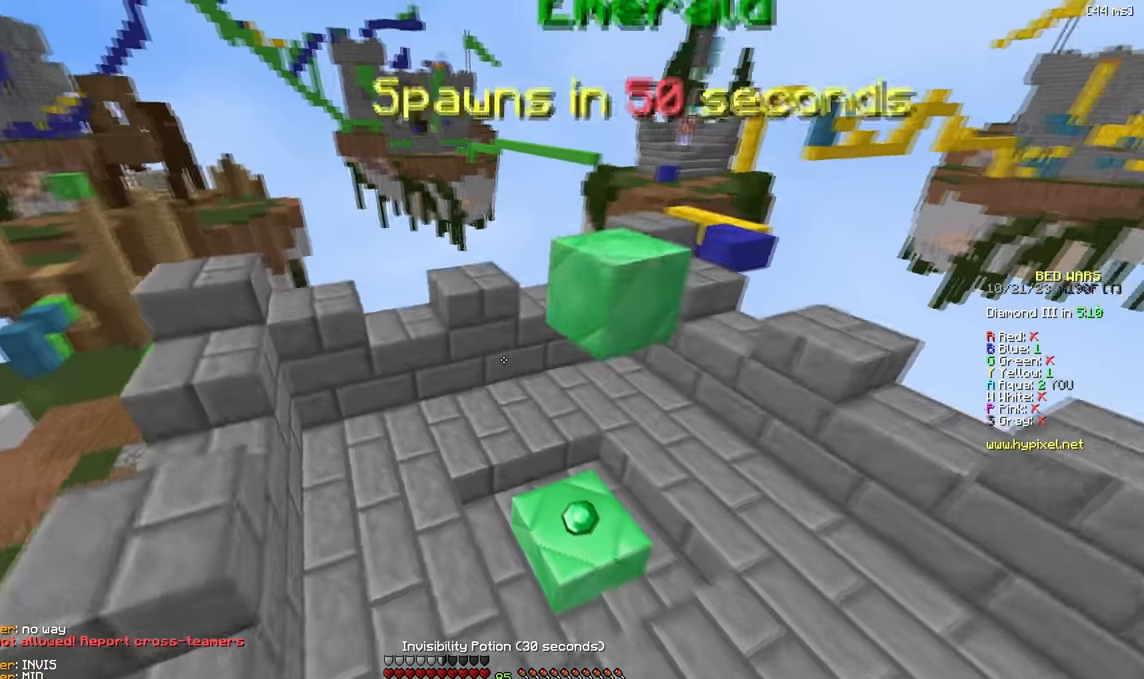
{"keys": ["a", "w"], "events": [[283, "d", "up"], [467, "a", "down"]]}
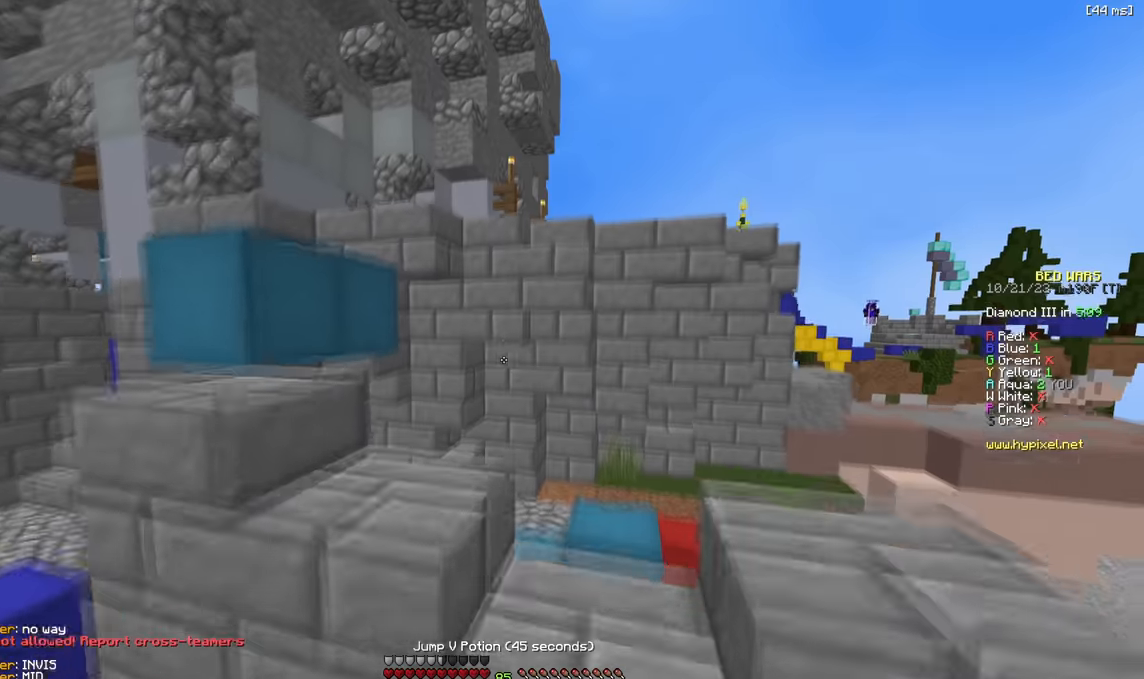
{"keys": ["a"], "events": [[50, "a", "up"], [83, "d", "down"], [217, "d", "up"], [217, "w", "up"], [367, "a", "down"]]}
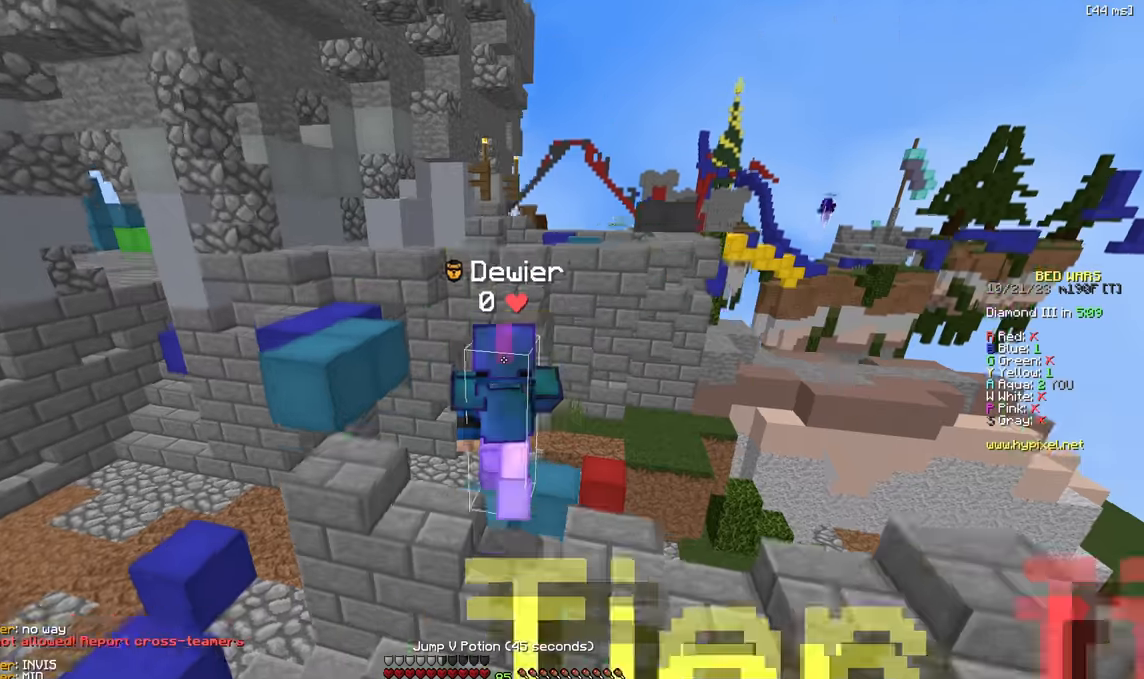
{"keys": ["a"], "events": [[83, "s", "down"], [217, "s", "up"]]}
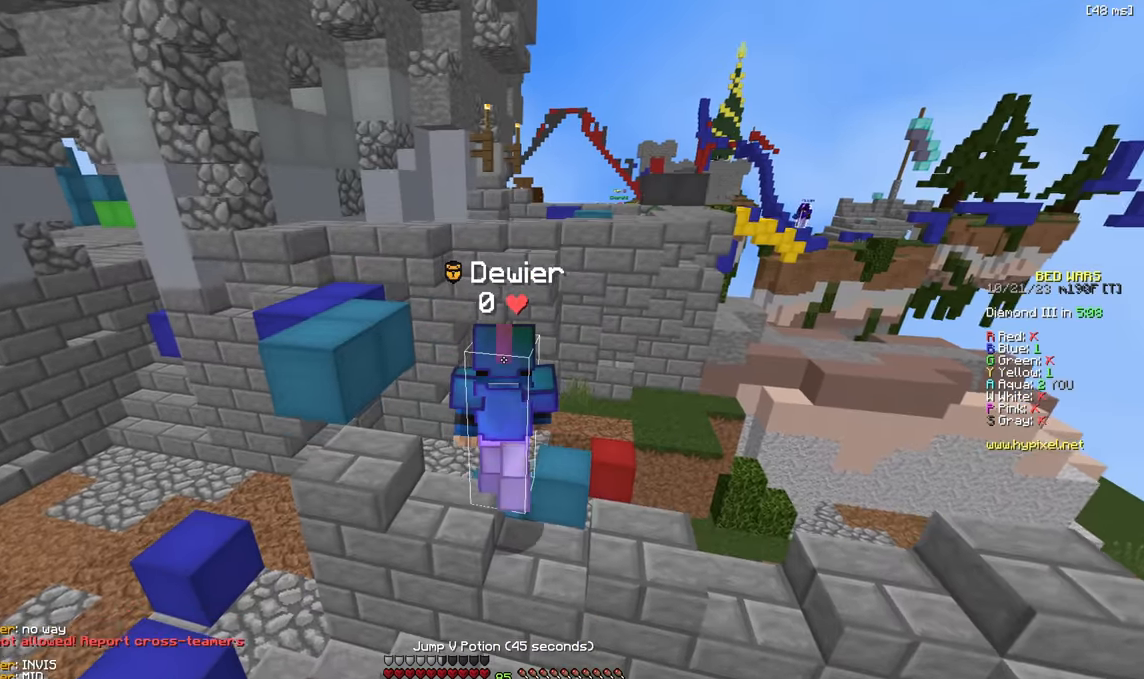
{"keys": ["a", "w"], "events": [[300, "w", "down"]]}
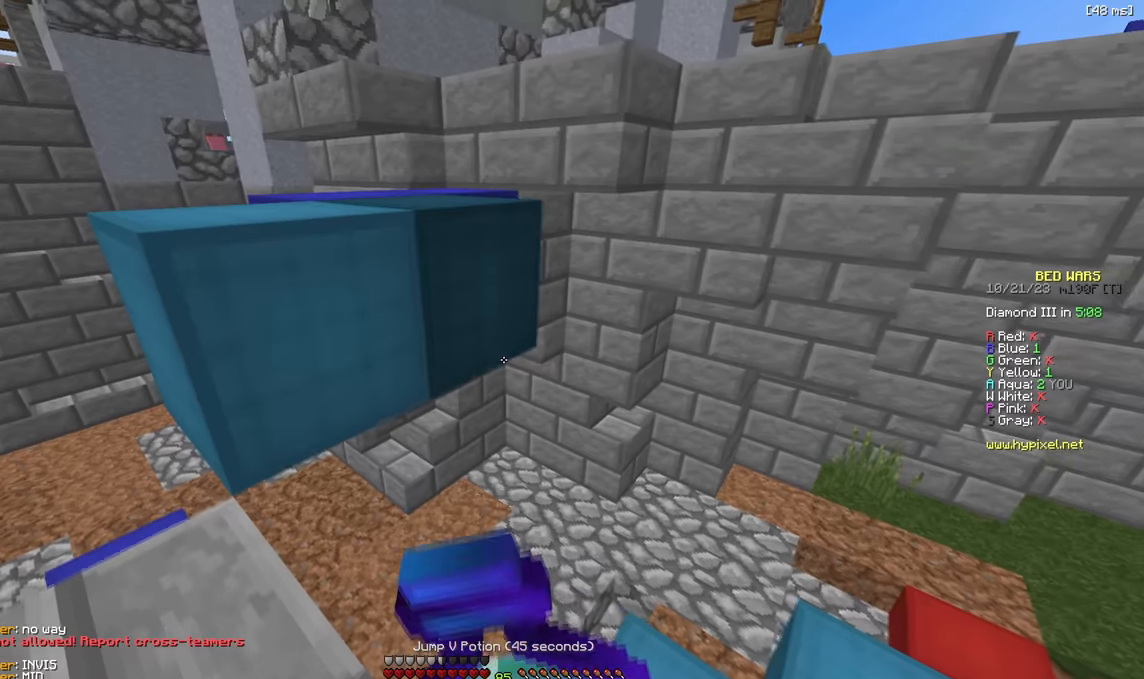
{"keys": ["w"], "events": [[317, "a", "up"]]}
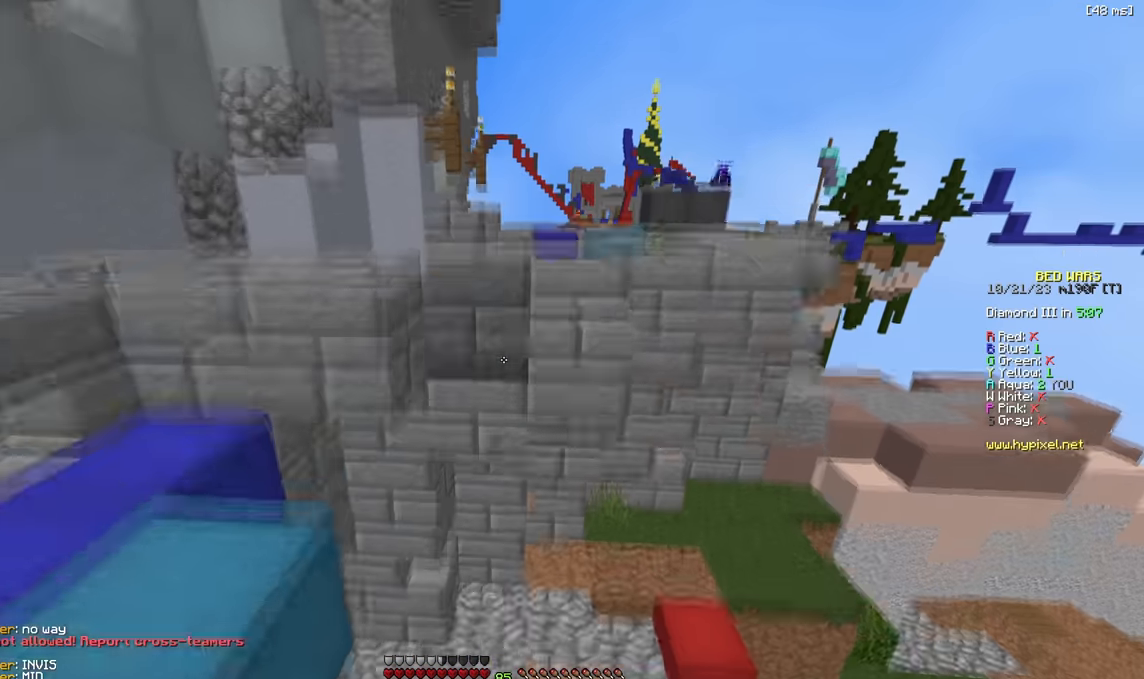
{"keys": ["d", "w"], "events": [[183, "d", "down"]]}
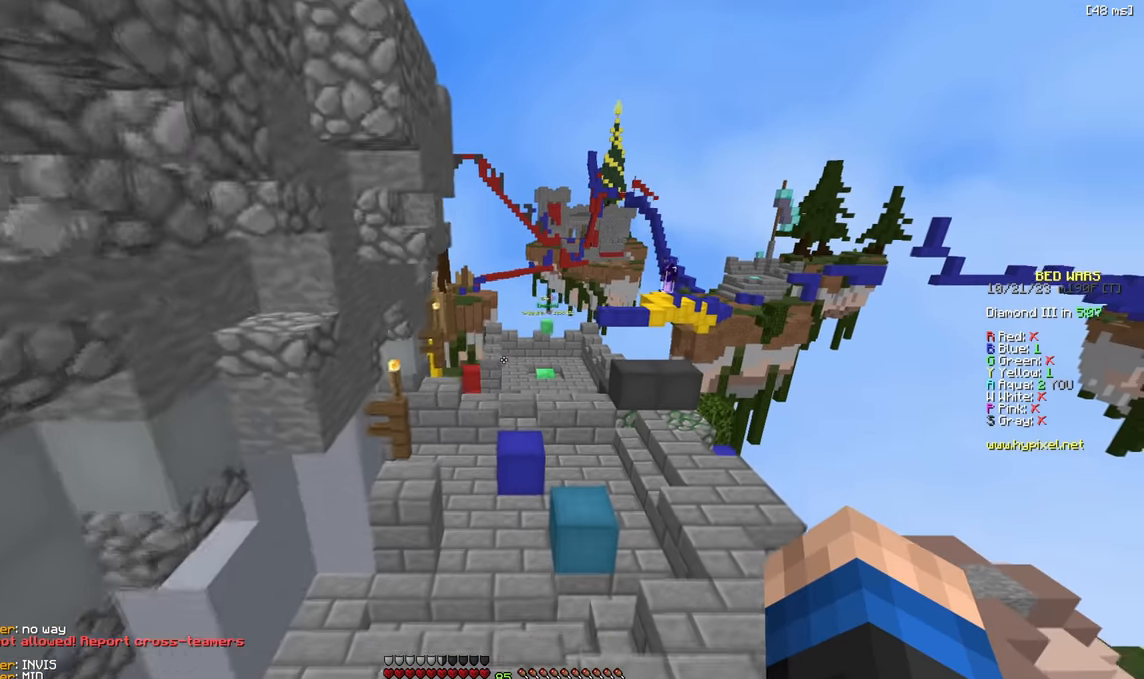
{"keys": ["w"], "events": [[100, "d", "up"]]}
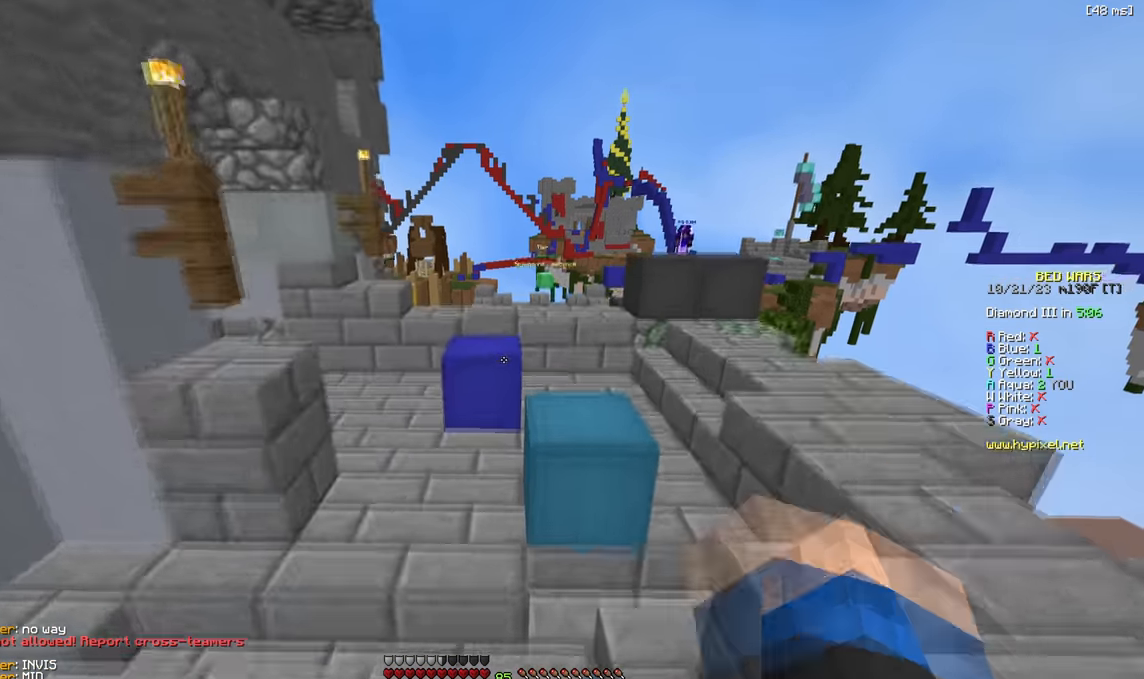
{"keys": ["w"], "events": [[217, "a", "down"], [383, "a", "up"]]}
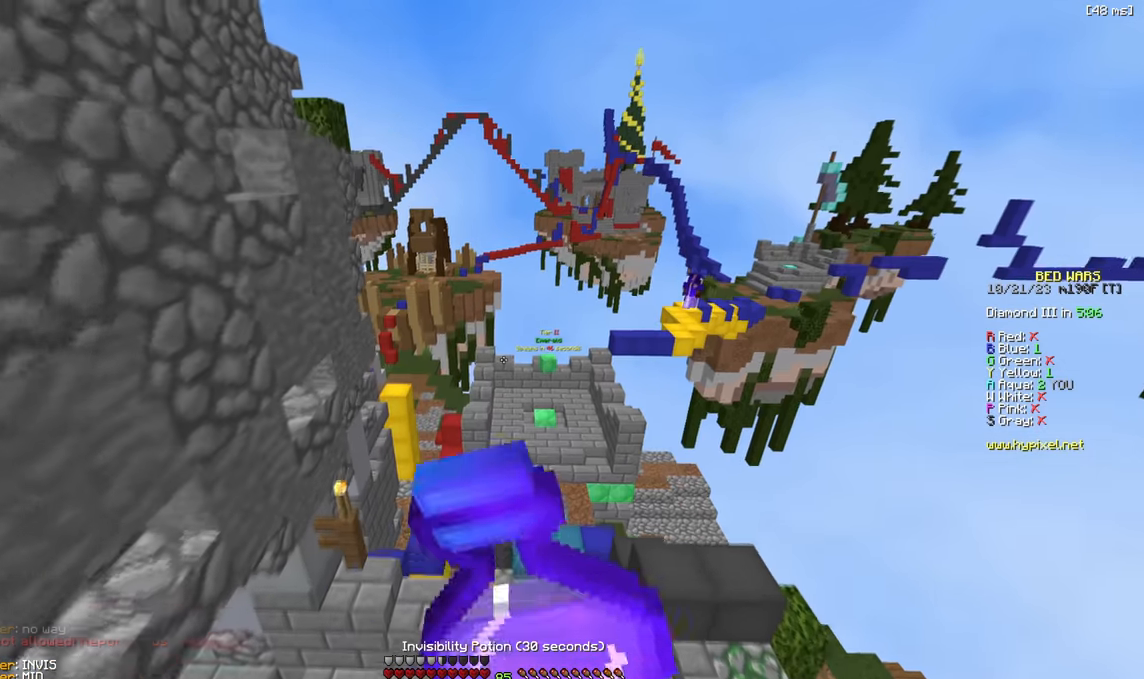
{"keys": ["w"], "events": []}
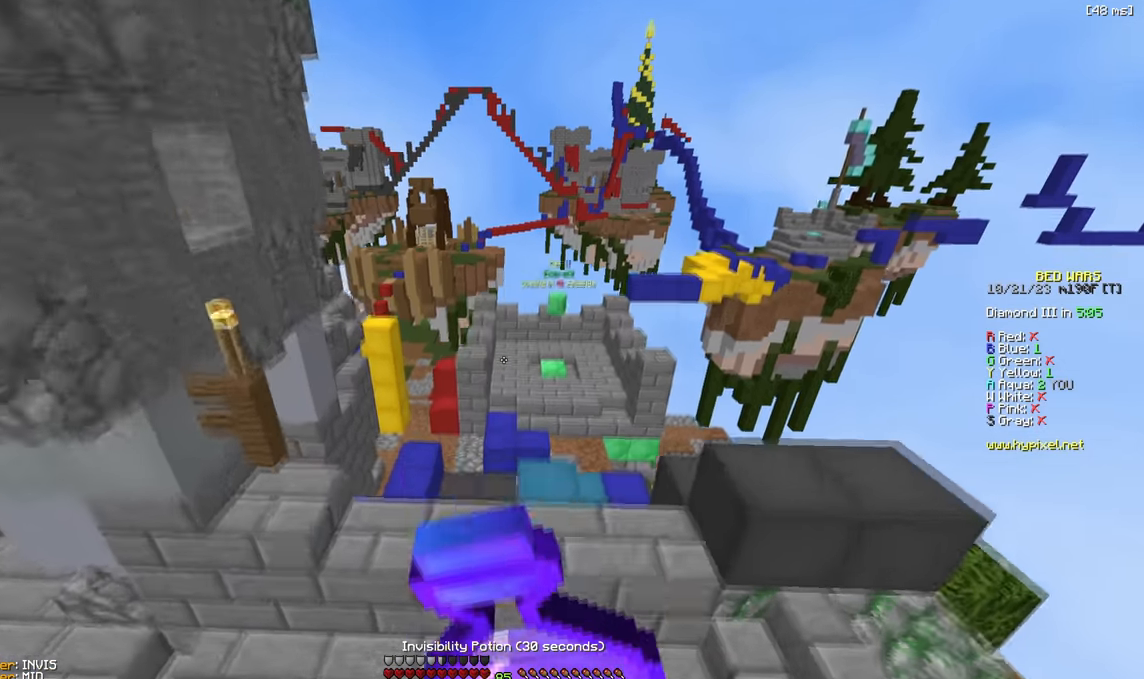
{"keys": ["w"], "events": []}
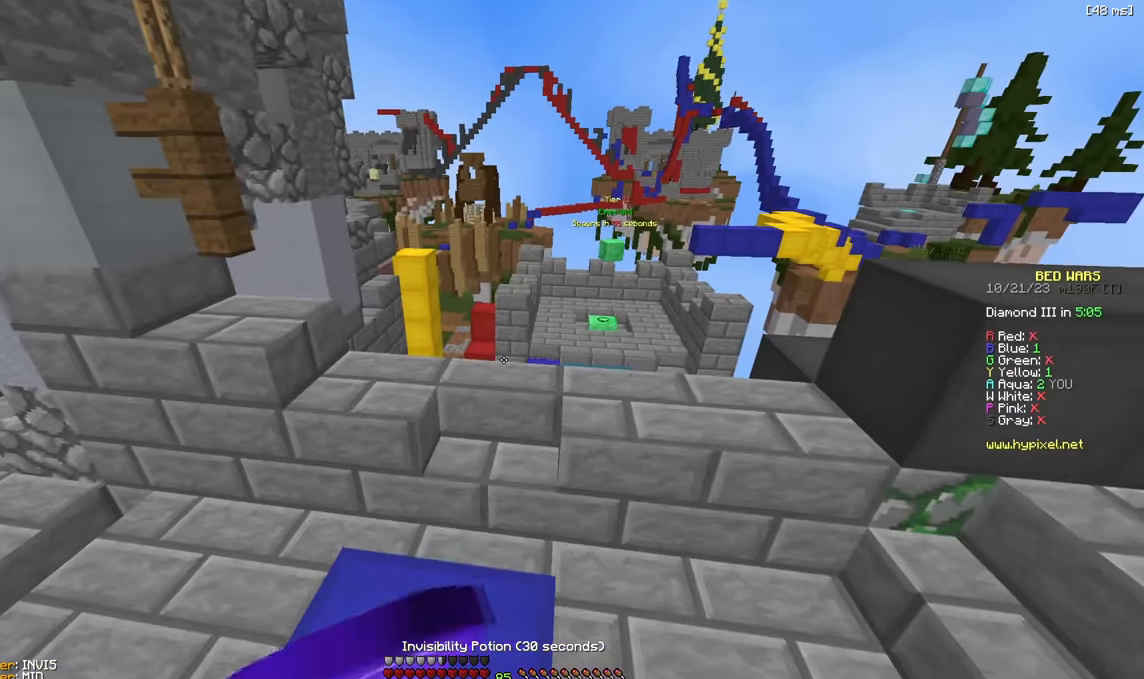
{"keys": [], "events": [[50, "w", "up"]]}
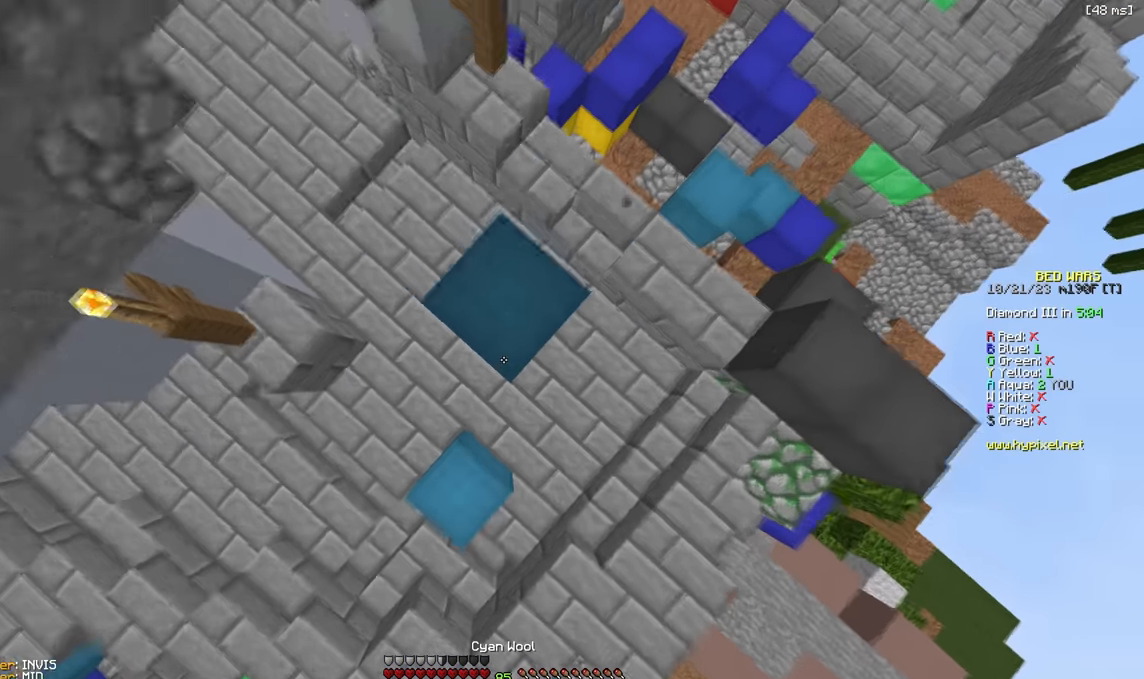
{"keys": ["w"], "events": [[333, "a", "down"], [350, "w", "down"], [483, "a", "up"]]}
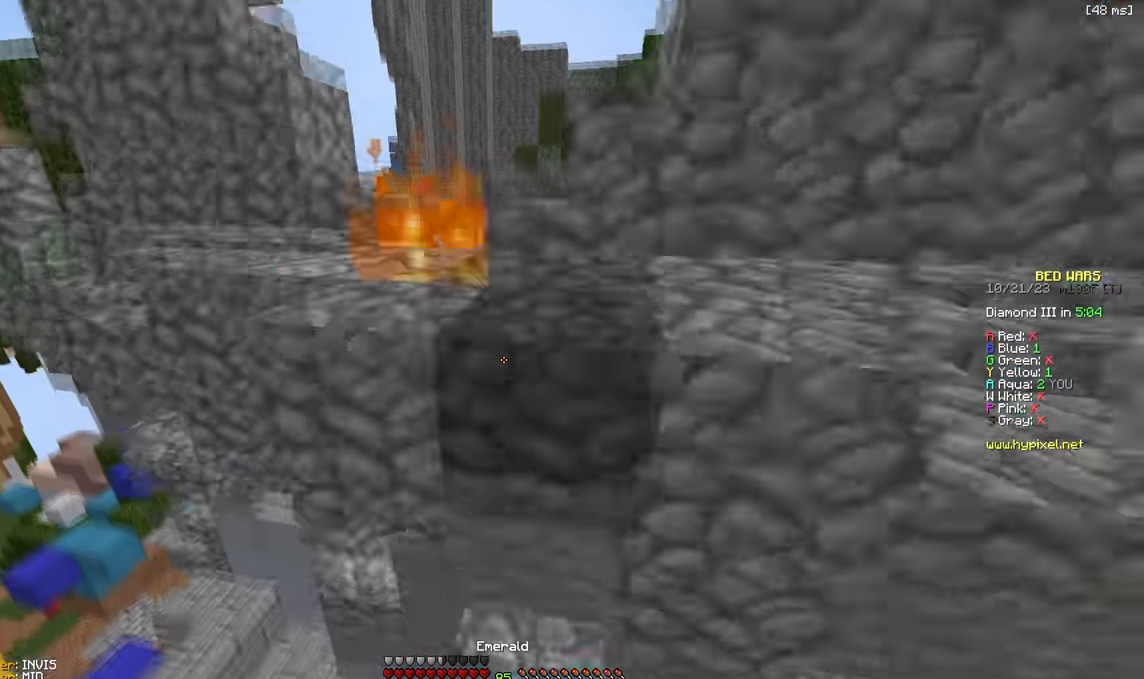
{"keys": ["a"], "events": [[100, "a", "down"], [233, "w", "up"]]}